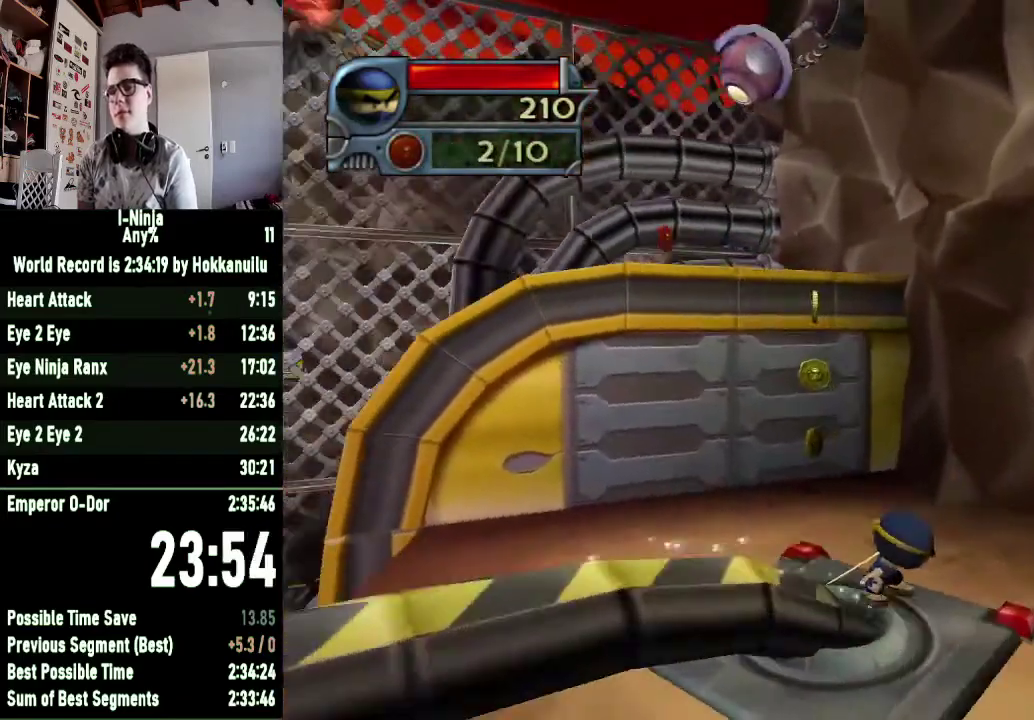
Gameplay with a controller (Xbox layout); each line is a JSON object with the inputs held at the frame after it. "button_events" lists button changes between this image and that frame as [ms after this image, input, new state], when the widget could be followed in between (sticks are given only as held states).
{"buttons": [], "left_stick": "up-left", "right_stick": "center", "button_events": []}
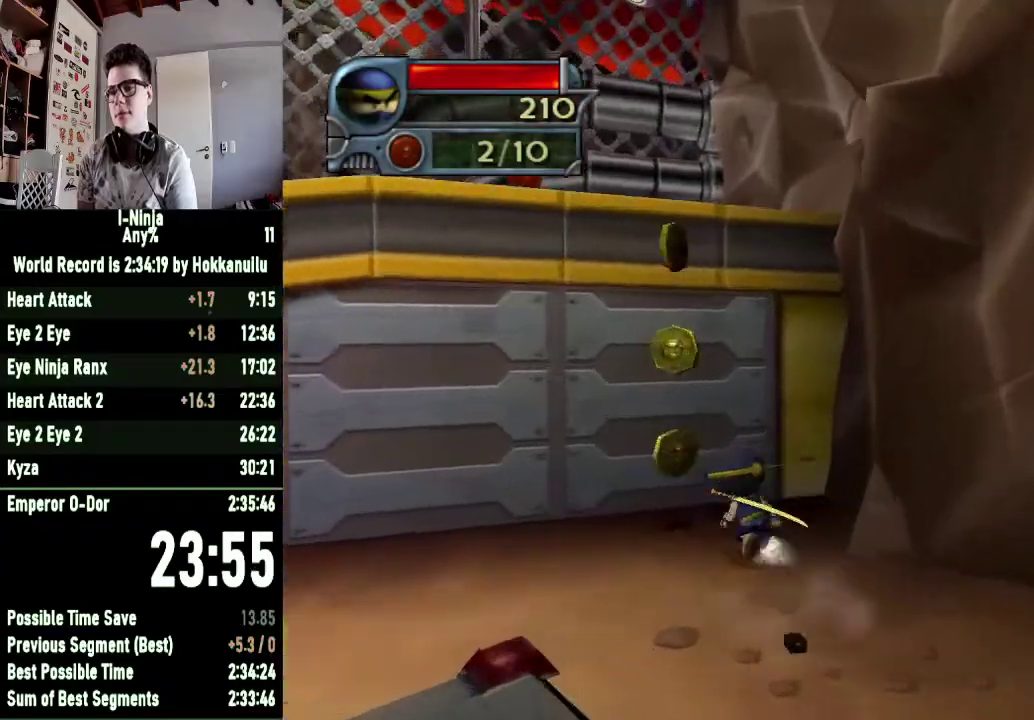
{"buttons": ["A"], "left_stick": "up", "right_stick": "center", "button_events": [[100, "A", "down"]]}
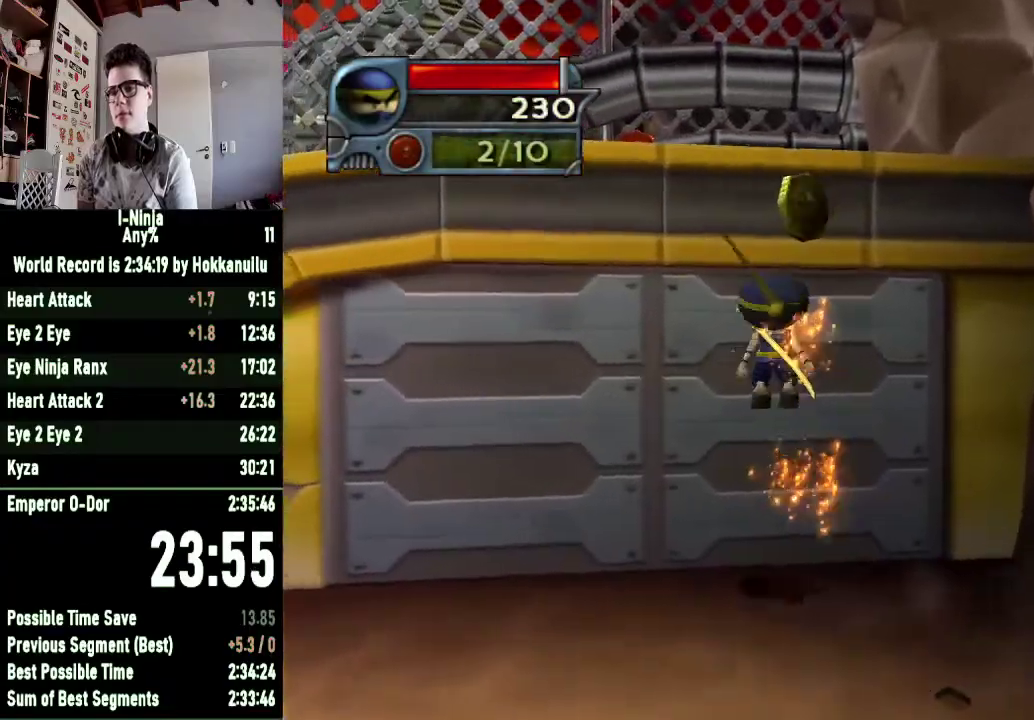
{"buttons": ["A"], "left_stick": "up", "right_stick": "center", "button_events": [[100, "A", "up"], [400, "A", "down"]]}
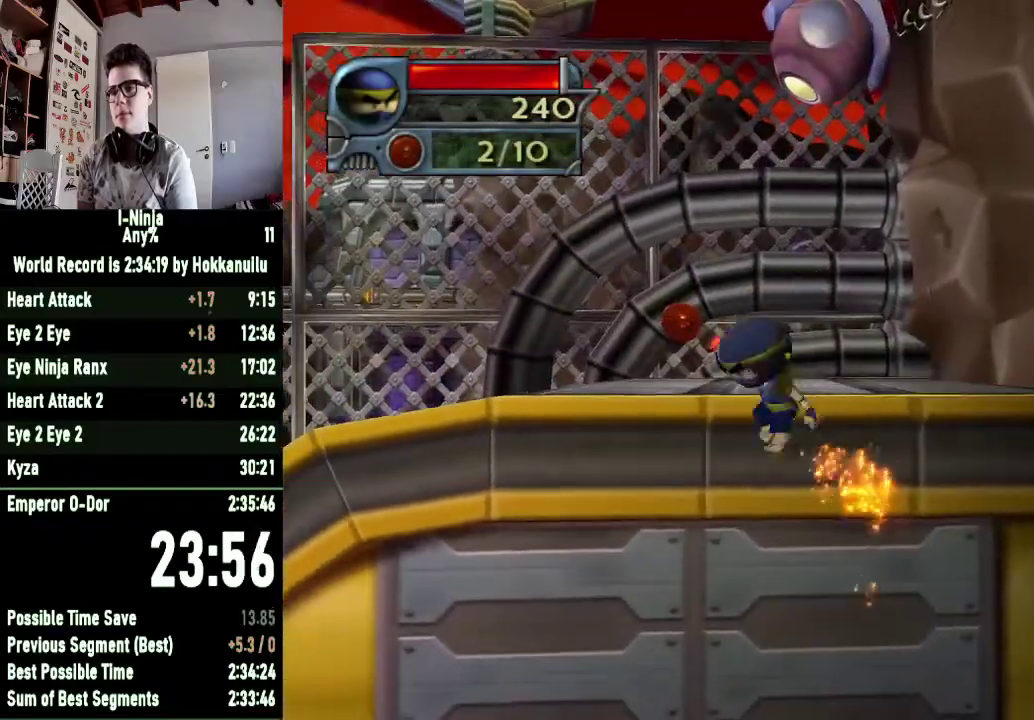
{"buttons": [], "left_stick": "up-left", "right_stick": "center", "button_events": [[100, "A", "up"]]}
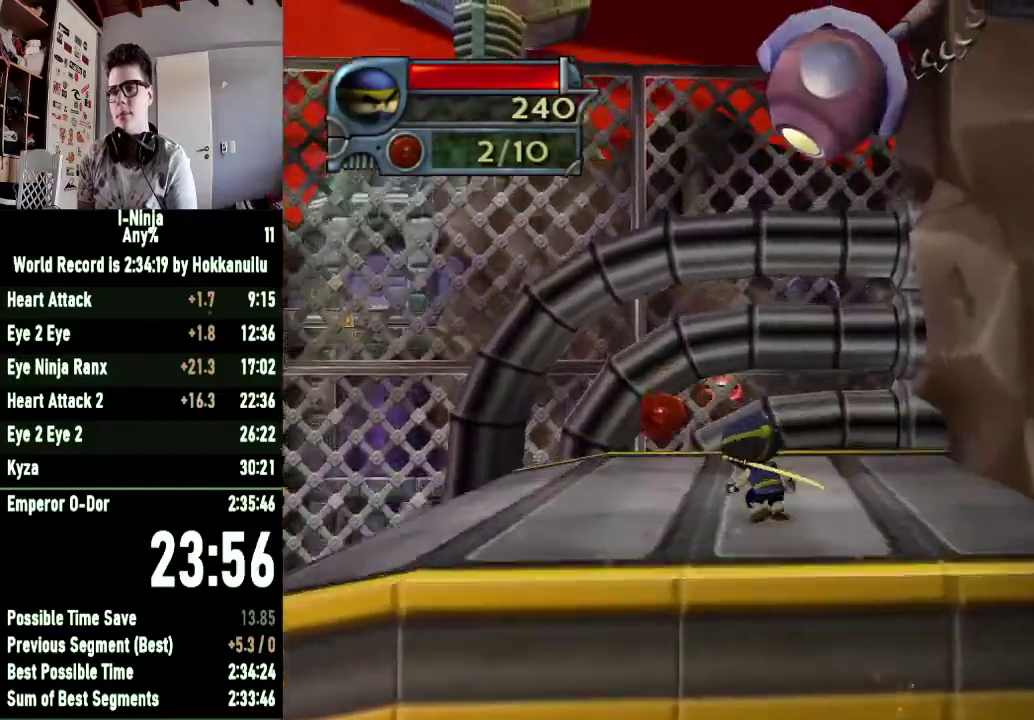
{"buttons": [], "left_stick": "up-left", "right_stick": "right", "button_events": []}
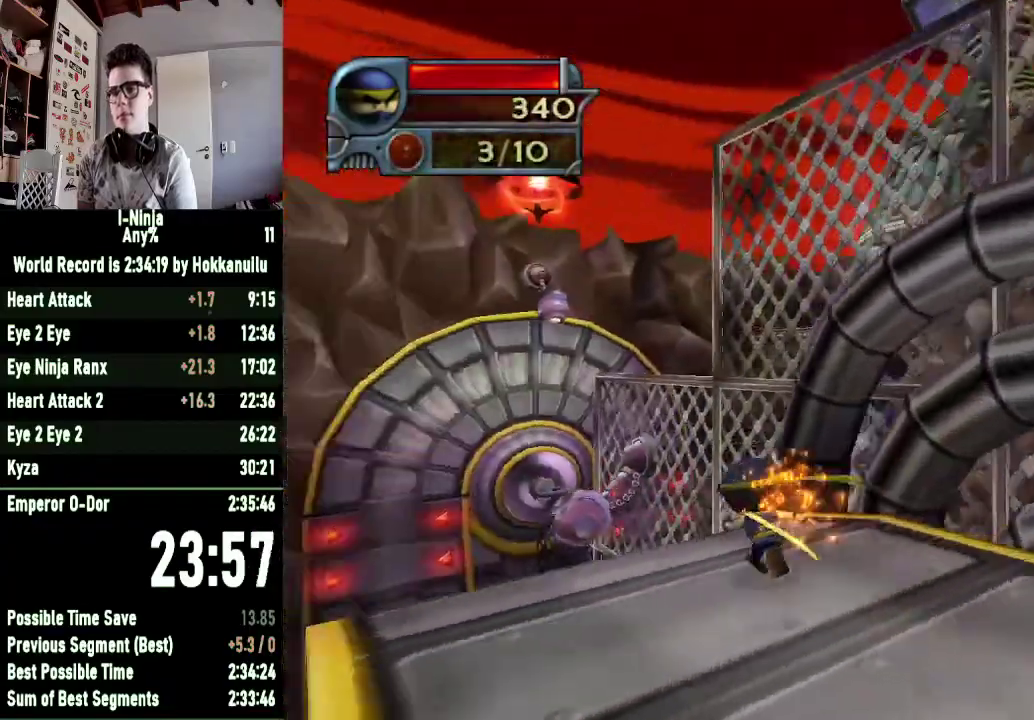
{"buttons": [], "left_stick": "up-right", "right_stick": "center", "button_events": []}
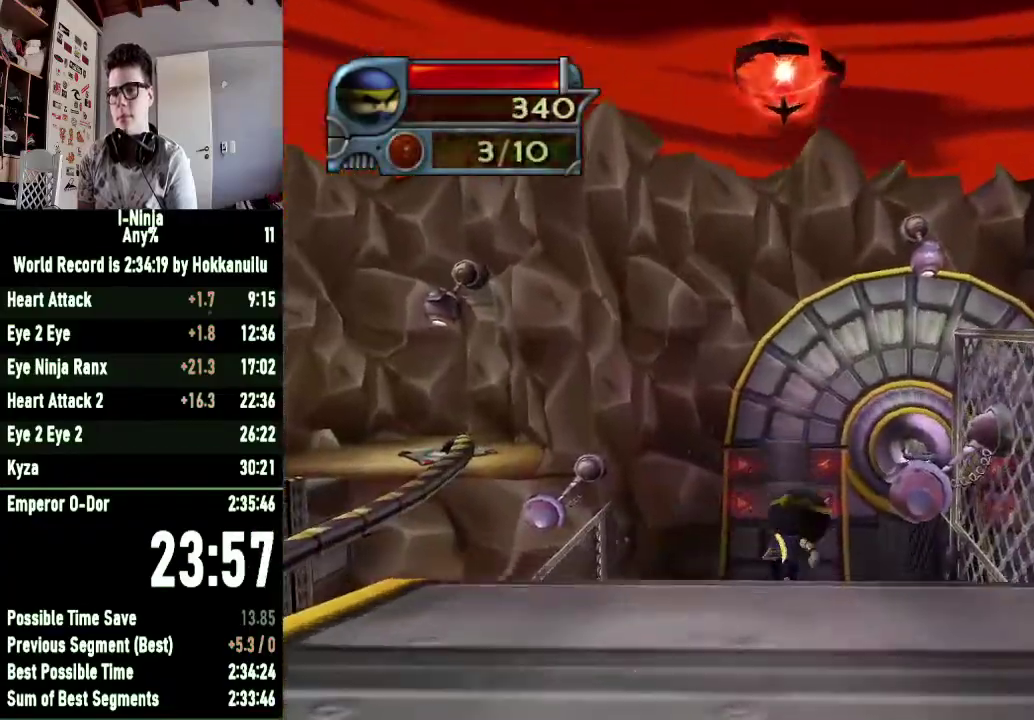
{"buttons": [], "left_stick": "up-left", "right_stick": "center", "button_events": []}
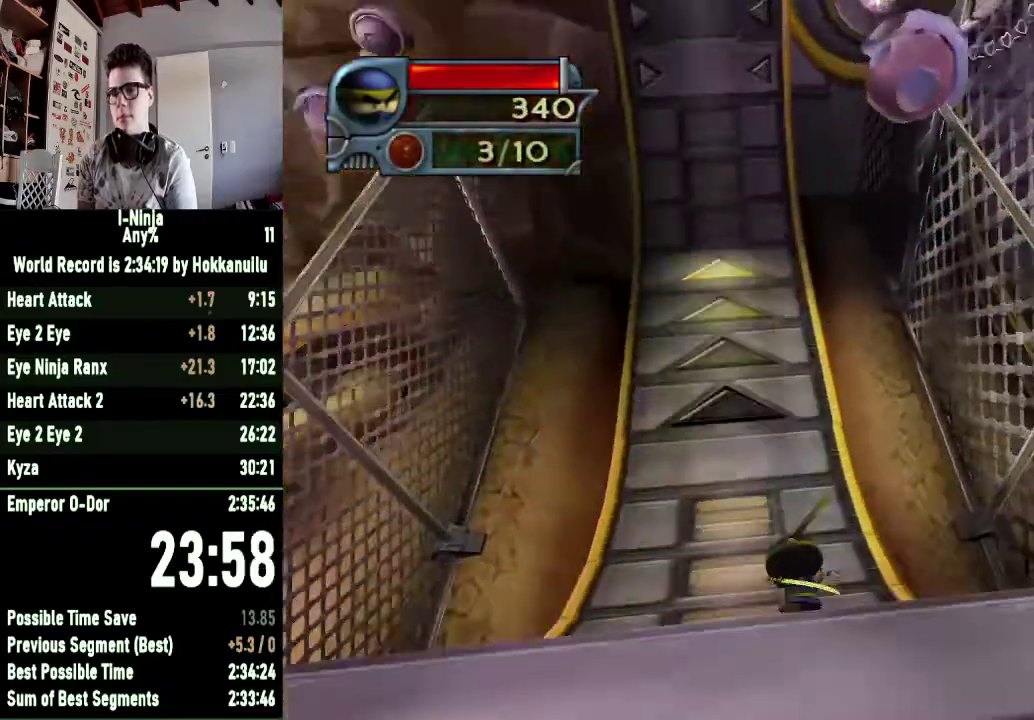
{"buttons": [], "left_stick": "up-left", "right_stick": "center", "button_events": []}
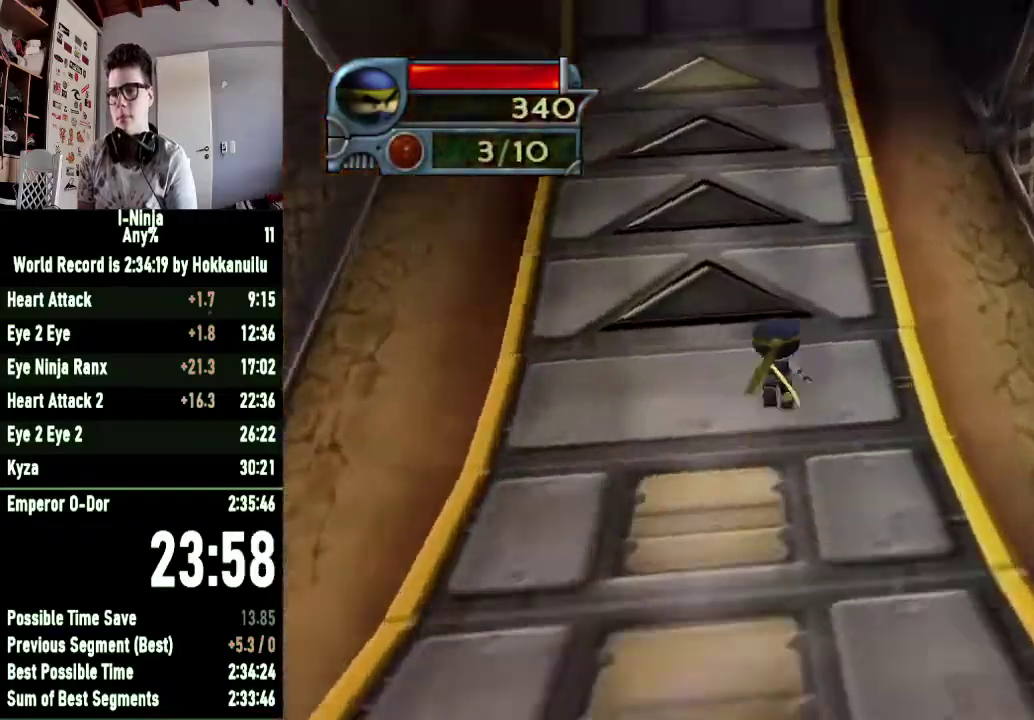
{"buttons": [], "left_stick": "up-left", "right_stick": "center", "button_events": []}
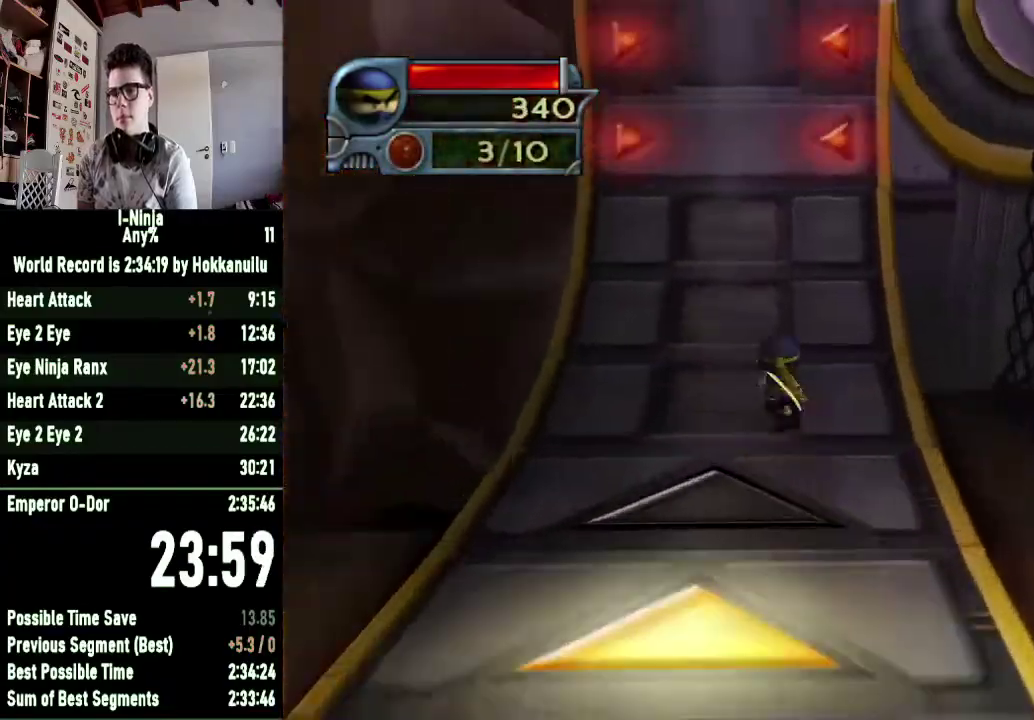
{"buttons": ["R1"], "left_stick": "up-left", "right_stick": "center", "button_events": [[333, "R1", "down"]]}
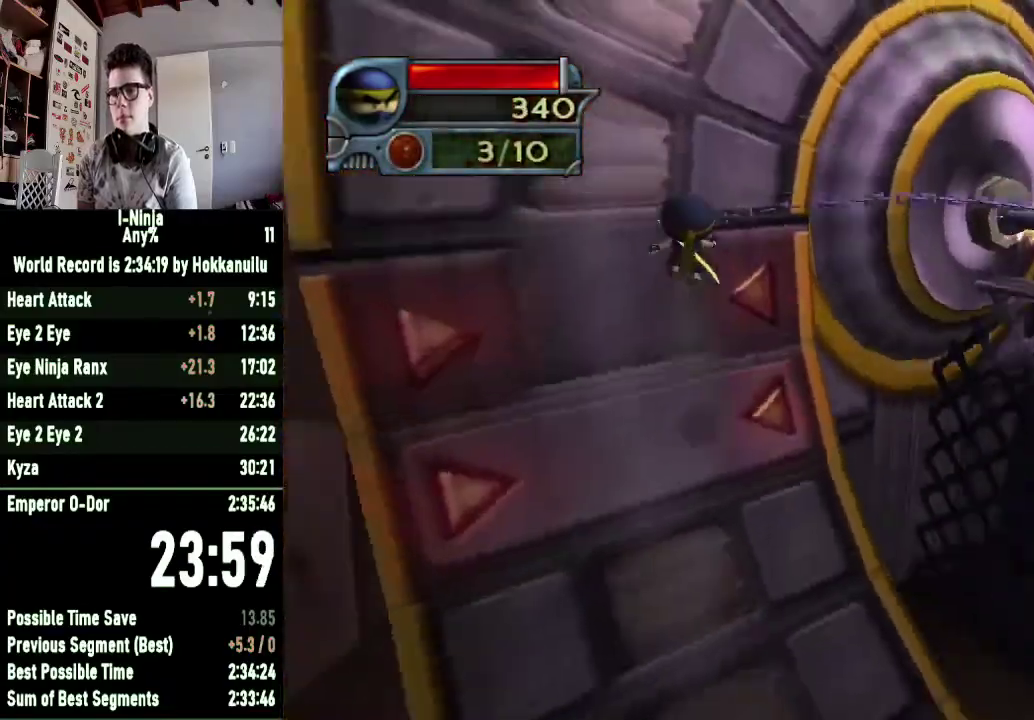
{"buttons": ["R1"], "left_stick": "up-left", "right_stick": "center", "button_events": []}
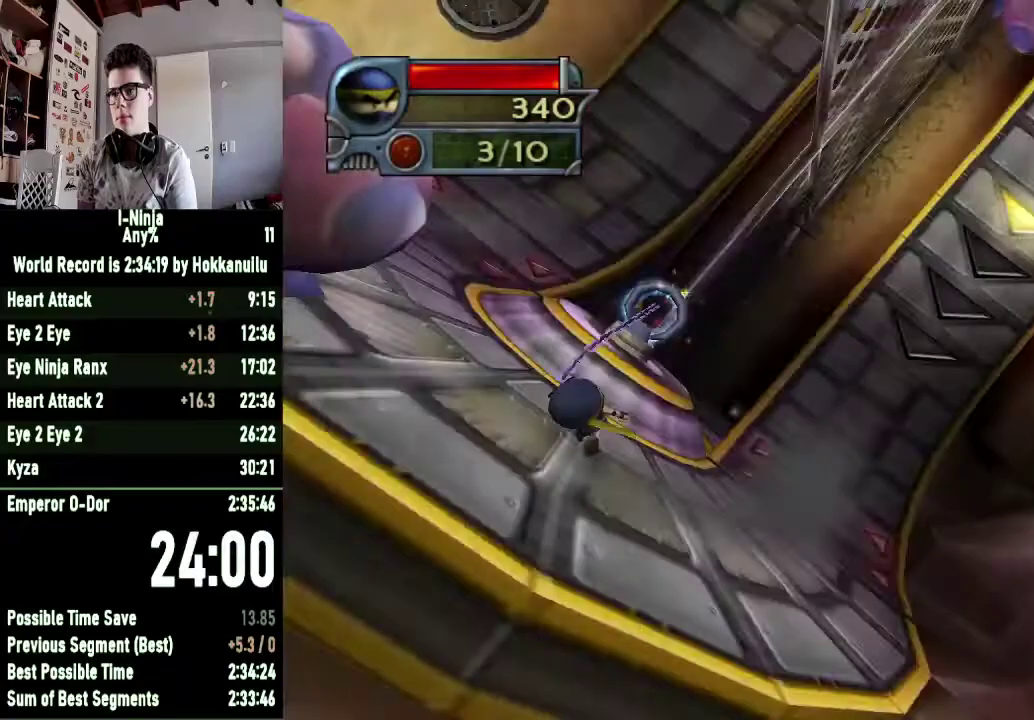
{"buttons": [], "left_stick": "left", "right_stick": "center", "button_events": [[33, "R1", "up"]]}
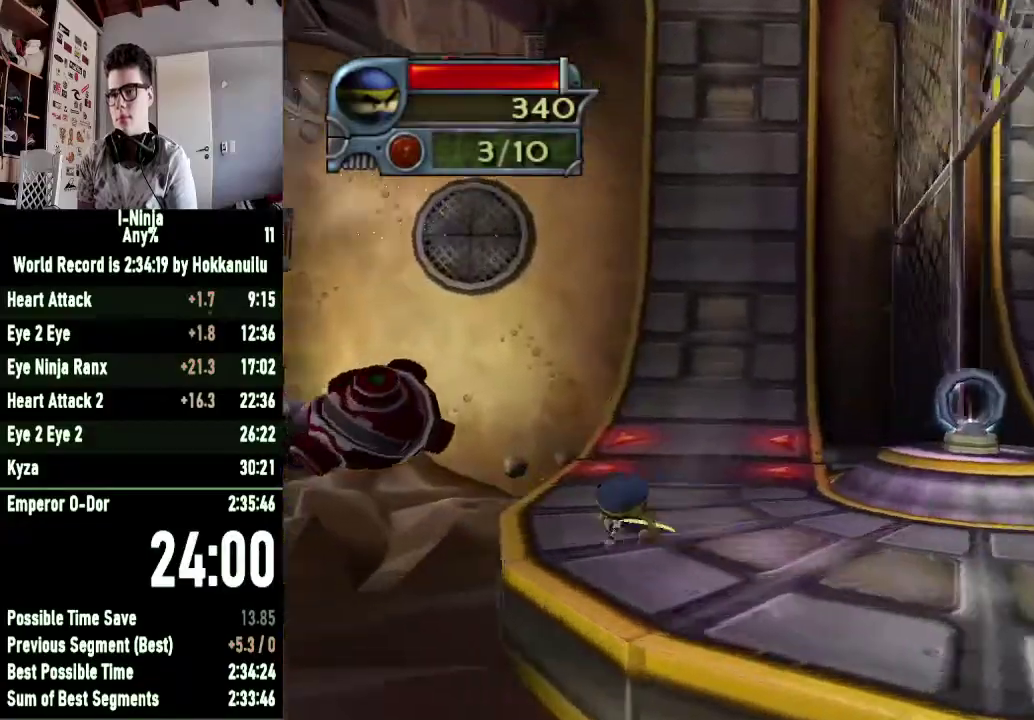
{"buttons": [], "left_stick": "up-right", "right_stick": "center", "button_events": [[233, "A", "down"], [367, "A", "up"]]}
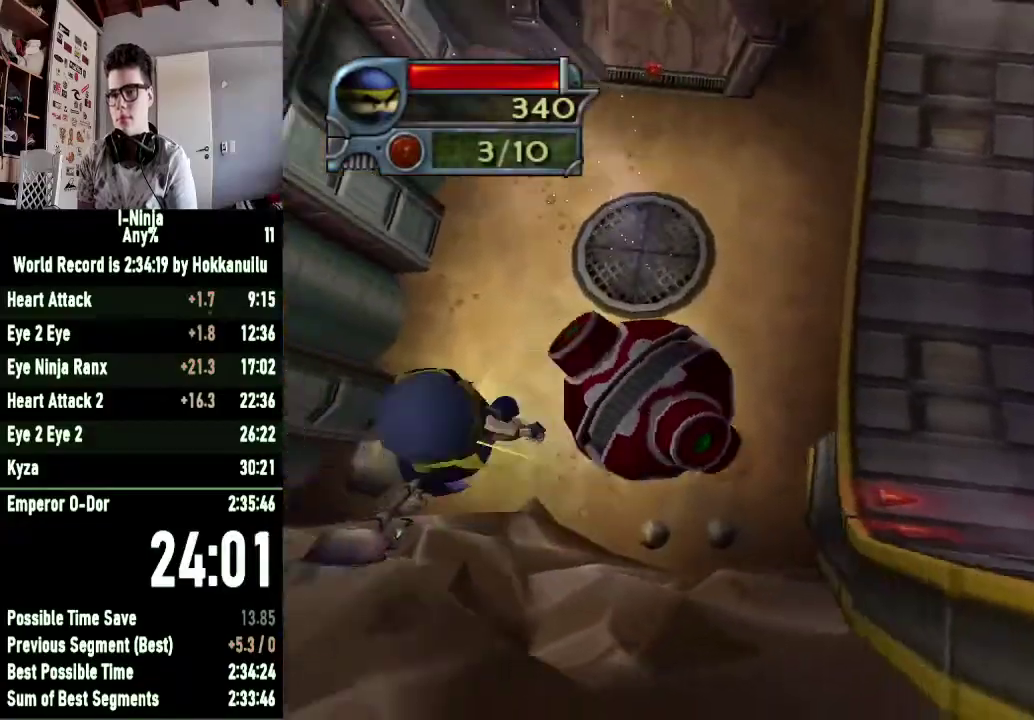
{"buttons": [], "left_stick": "up-left", "right_stick": "center", "button_events": [[33, "B", "down"], [467, "B", "up"]]}
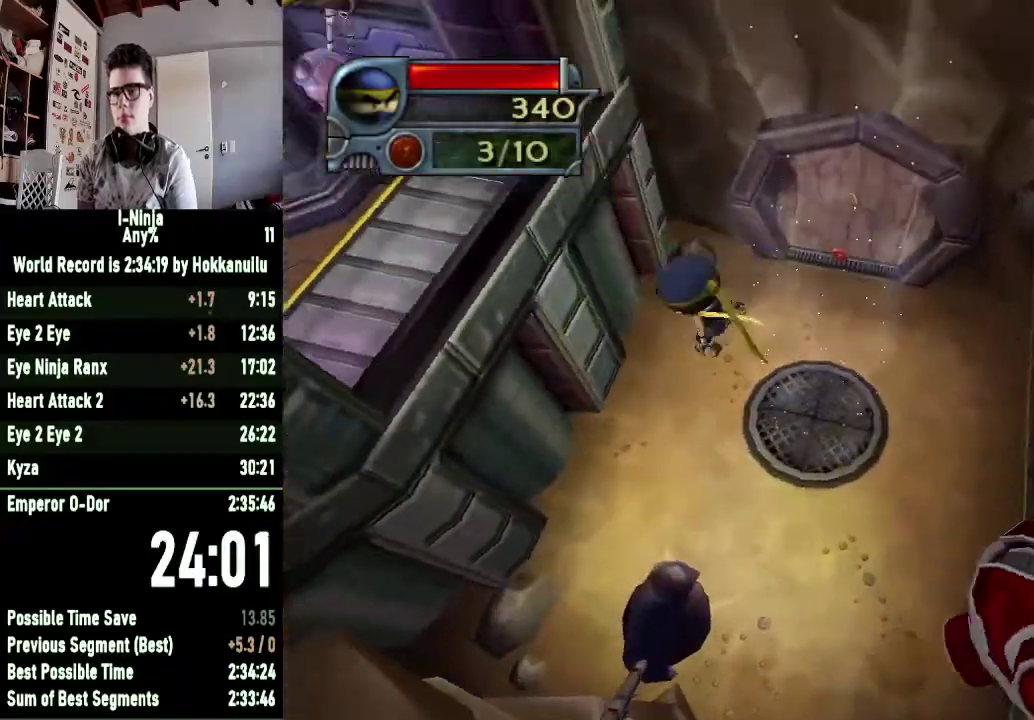
{"buttons": [], "left_stick": "up-right", "right_stick": "center", "button_events": []}
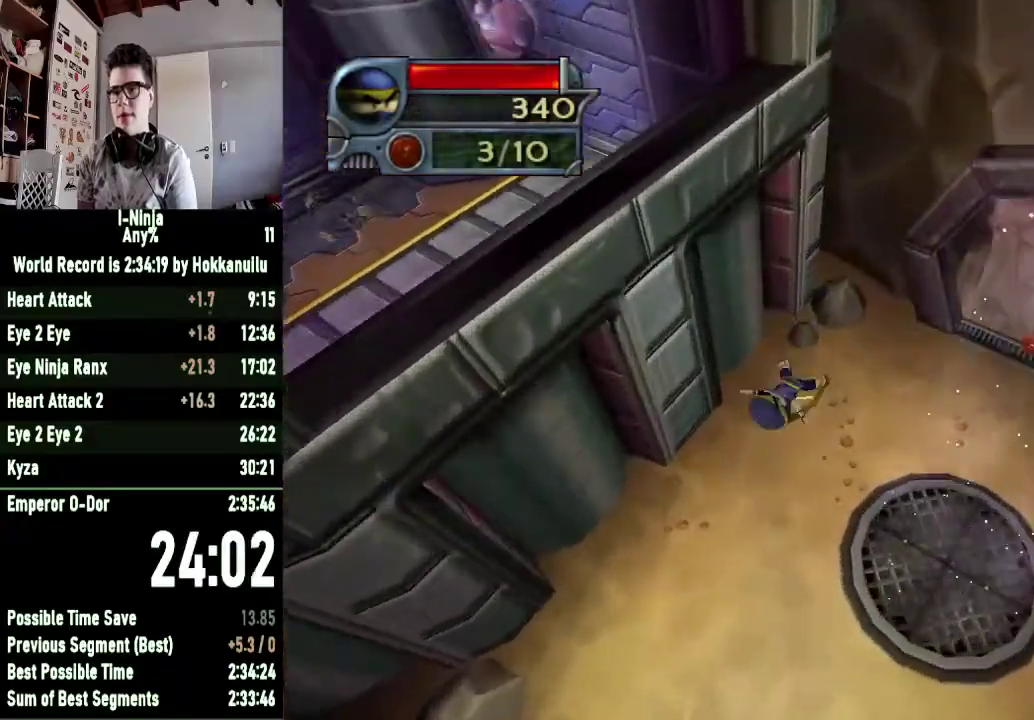
{"buttons": [], "left_stick": "up-right", "right_stick": "left", "button_events": []}
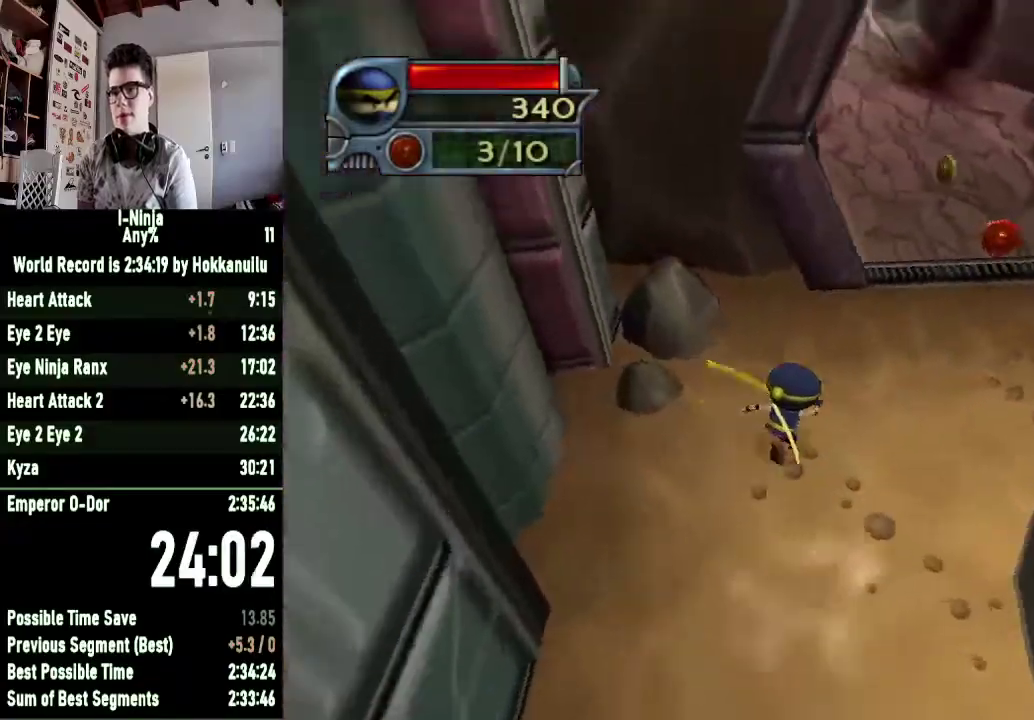
{"buttons": [], "left_stick": "up-right", "right_stick": "left", "button_events": []}
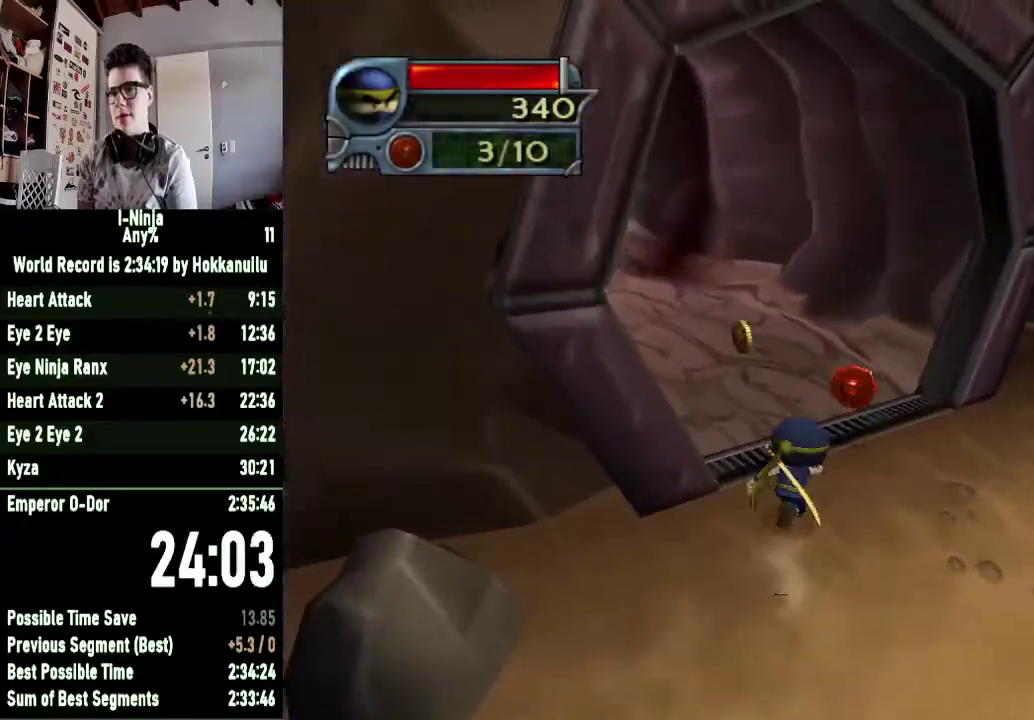
{"buttons": [], "left_stick": "up-right", "right_stick": "left", "button_events": []}
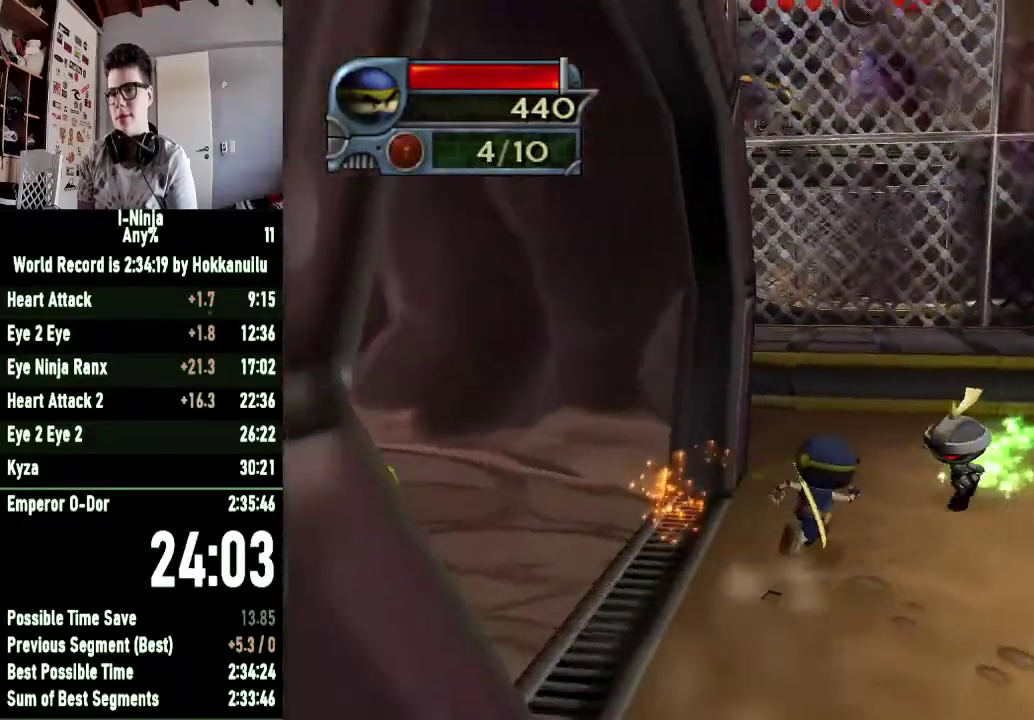
{"buttons": ["X"], "left_stick": "up-right", "right_stick": "center", "button_events": [[133, "X", "down"], [300, "X", "up"], [400, "X", "down"]]}